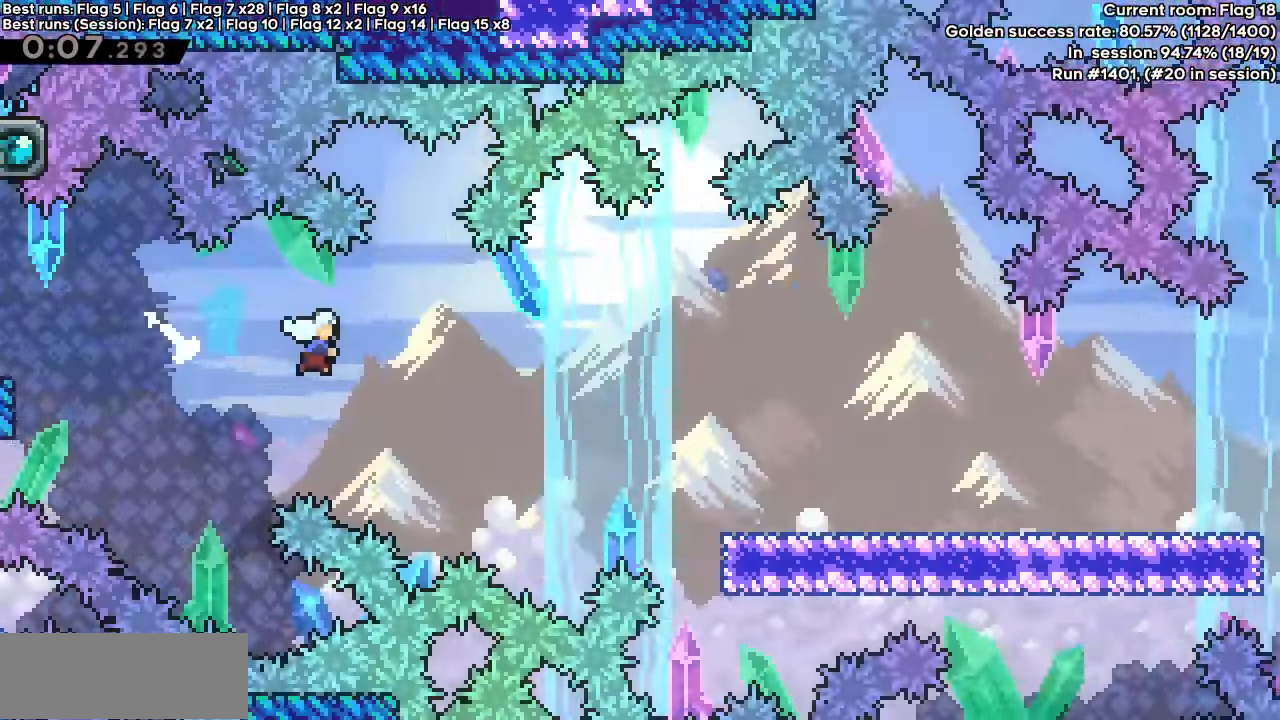
Gameplay with keyboard; each line is a JSON object with the keys held at the frame after it. "events" lists presses ("down") and releases ("up") of "dash", "demo", "down", "grab", "jump", "jump2", "left", "right" and "up" between this image and that frame as [ms after this image, input, new state], when the widget could be followed in between. No other keys are recorded. Mouse input is not recorded. Key names are as the overlay labels them; some are game actions (e.g. jump) rather than physical keys.
{"keys": ["grab", "jump", "right"], "events": [[83, "dash", "up"], [83, "down", "up"], [83, "jump", "up"], [317, "jump", "down"]]}
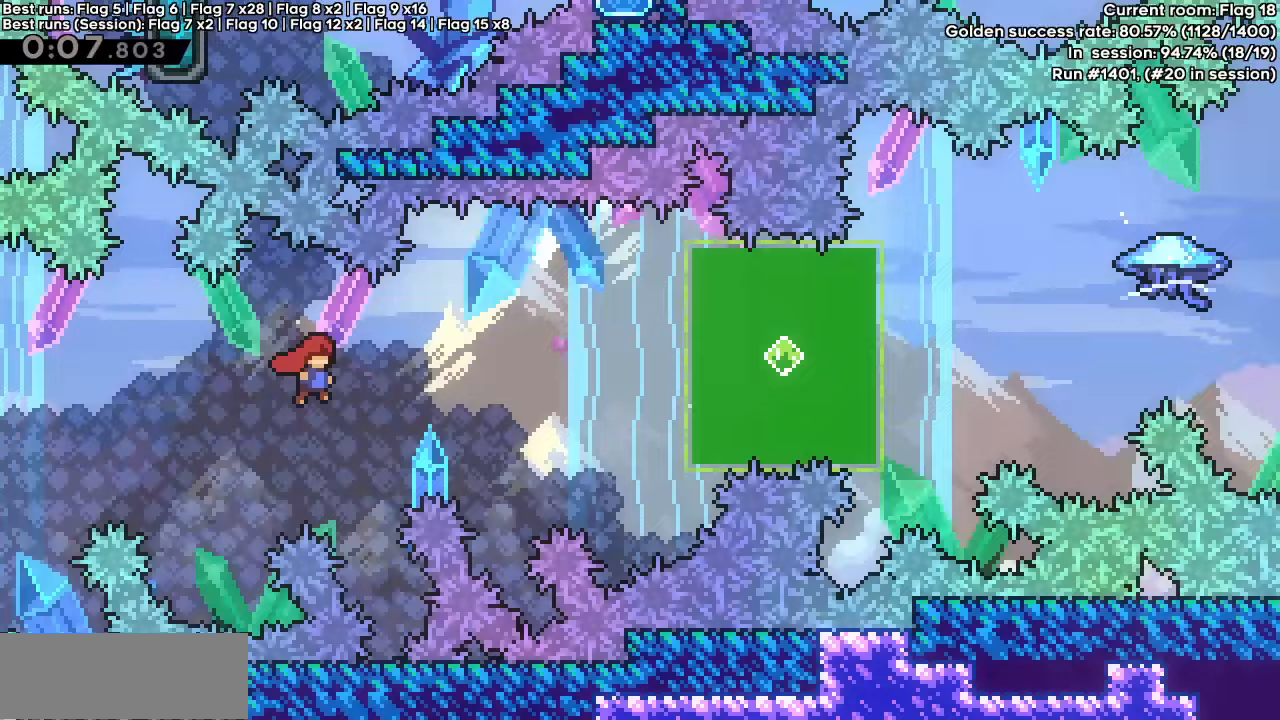
{"keys": ["dash", "grab", "jump", "right", "up"], "events": [[100, "up", "down"], [133, "dash", "down"]]}
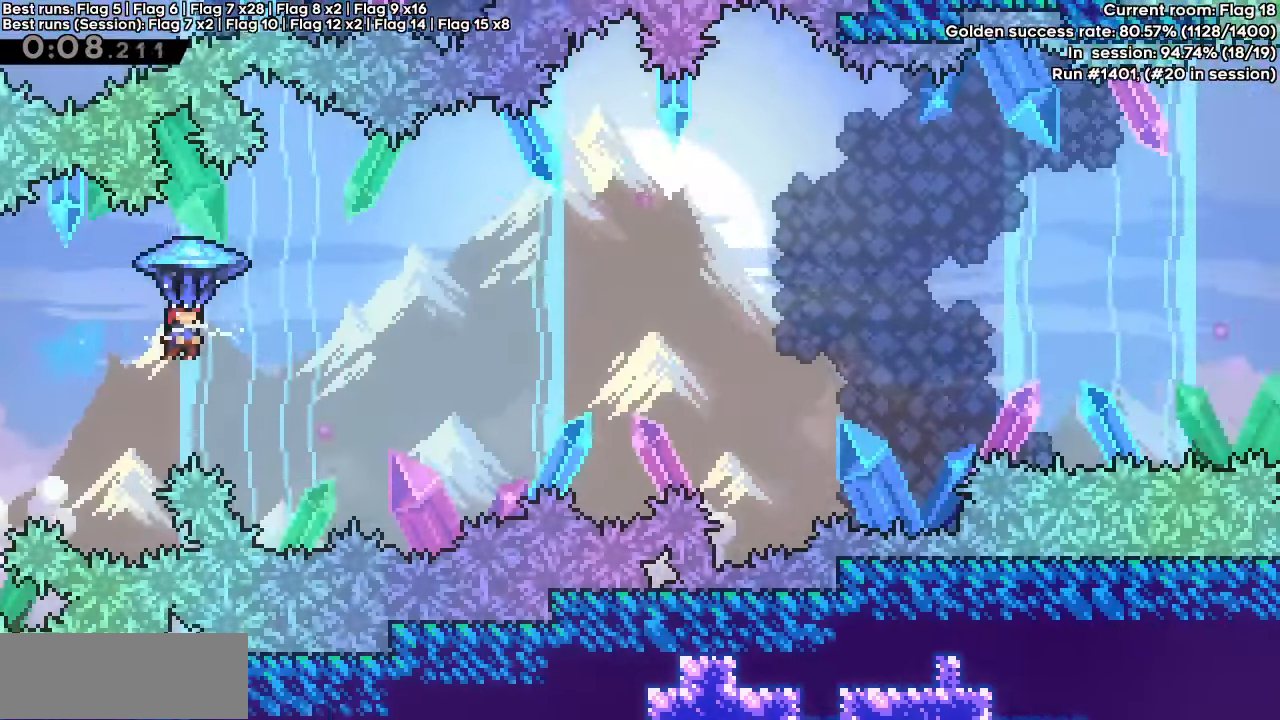
{"keys": ["dash", "grab", "jump", "right", "up"], "events": []}
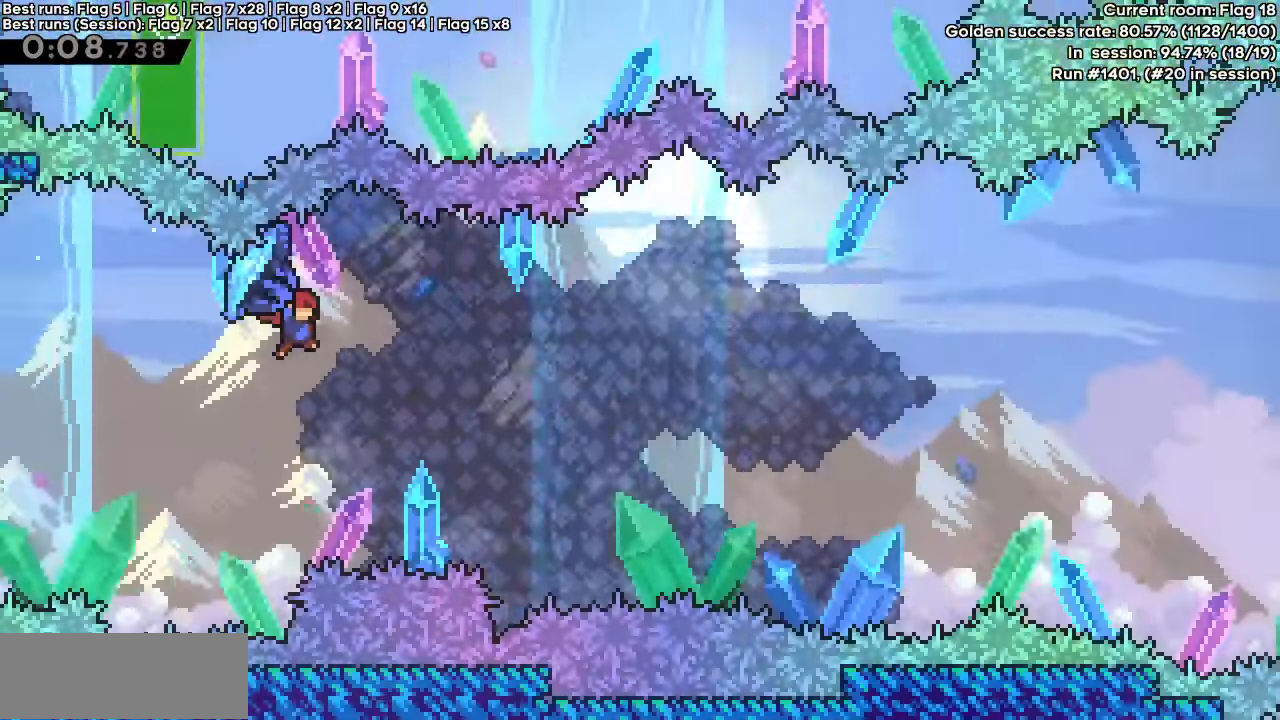
{"keys": ["dash", "grab", "jump", "right", "up"], "events": []}
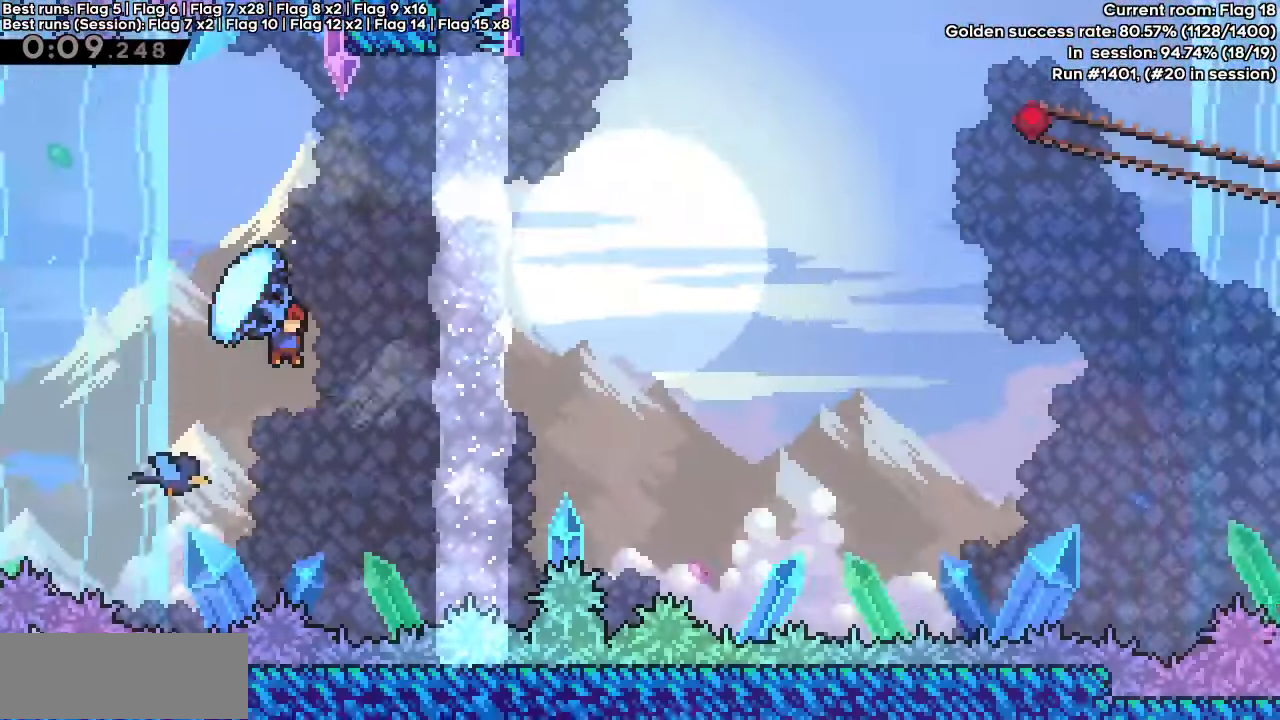
{"keys": ["dash", "grab", "right", "up"], "events": [[233, "dash", "up"], [233, "jump", "up"], [417, "dash", "down"]]}
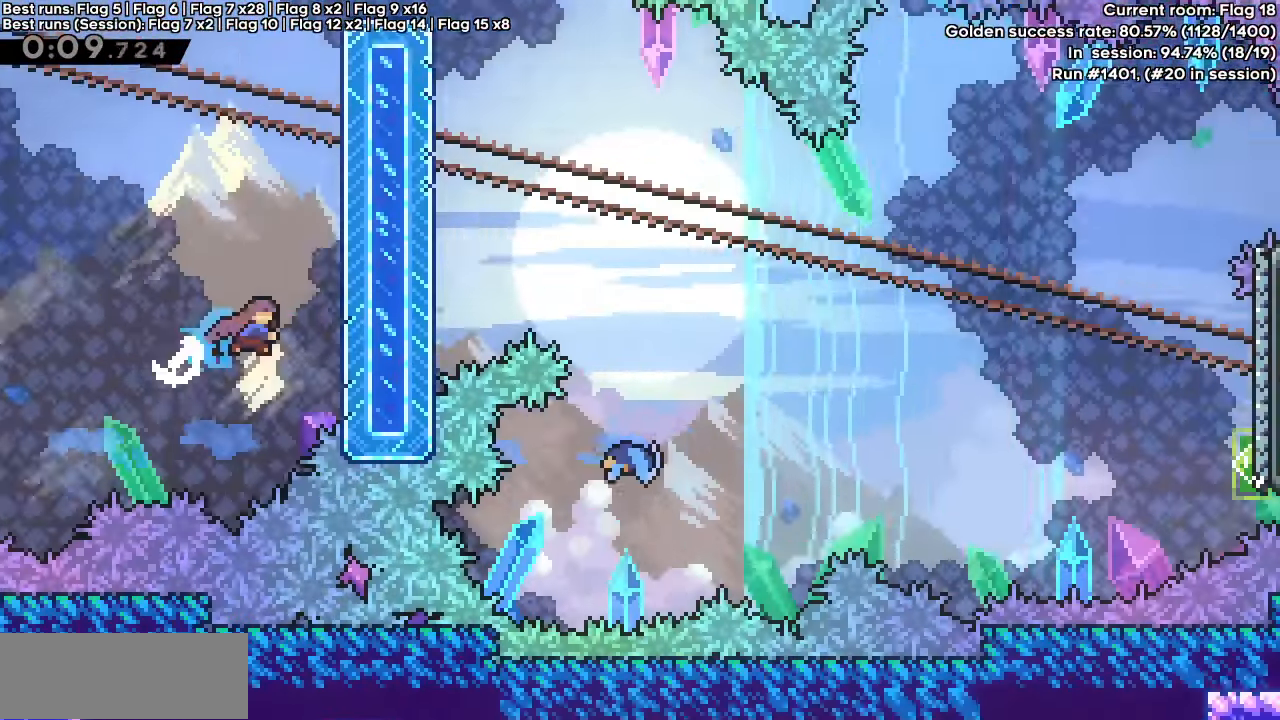
{"keys": [], "events": [[50, "dash", "up"], [150, "grab", "up"], [150, "up", "up"], [333, "right", "up"]]}
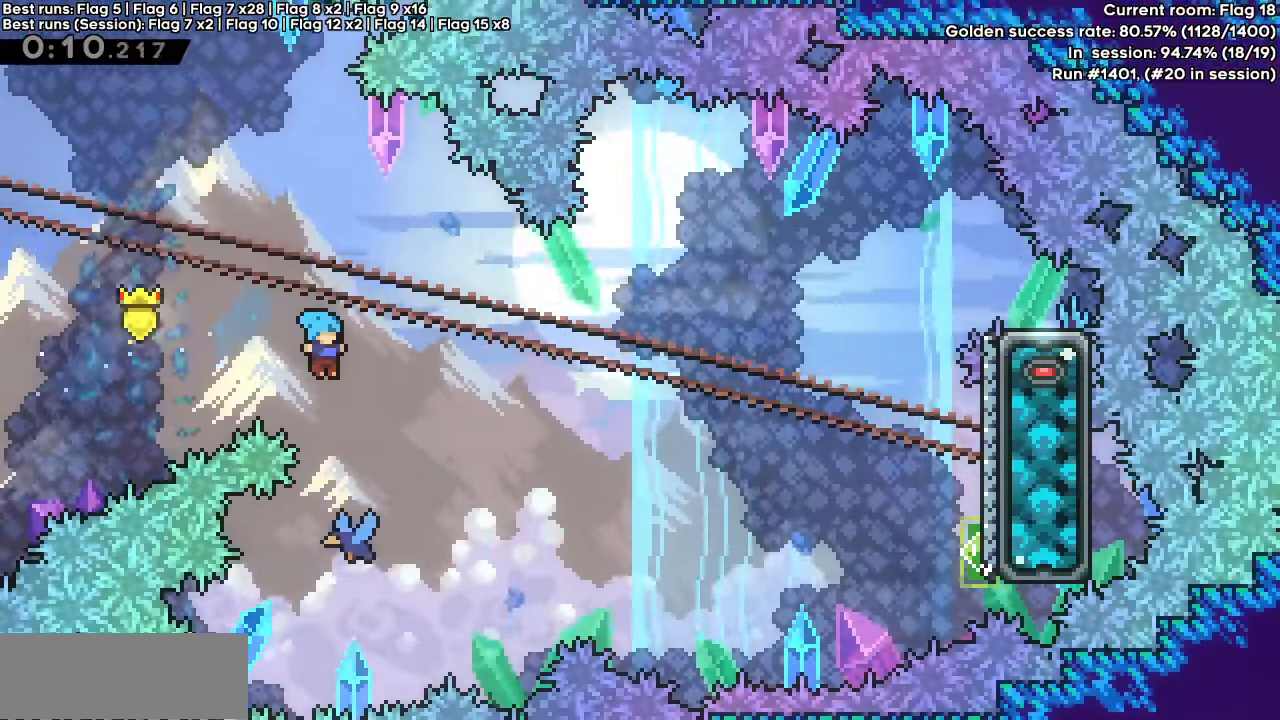
{"keys": ["right"], "events": [[83, "right", "down"], [133, "right", "up"], [350, "right", "down"]]}
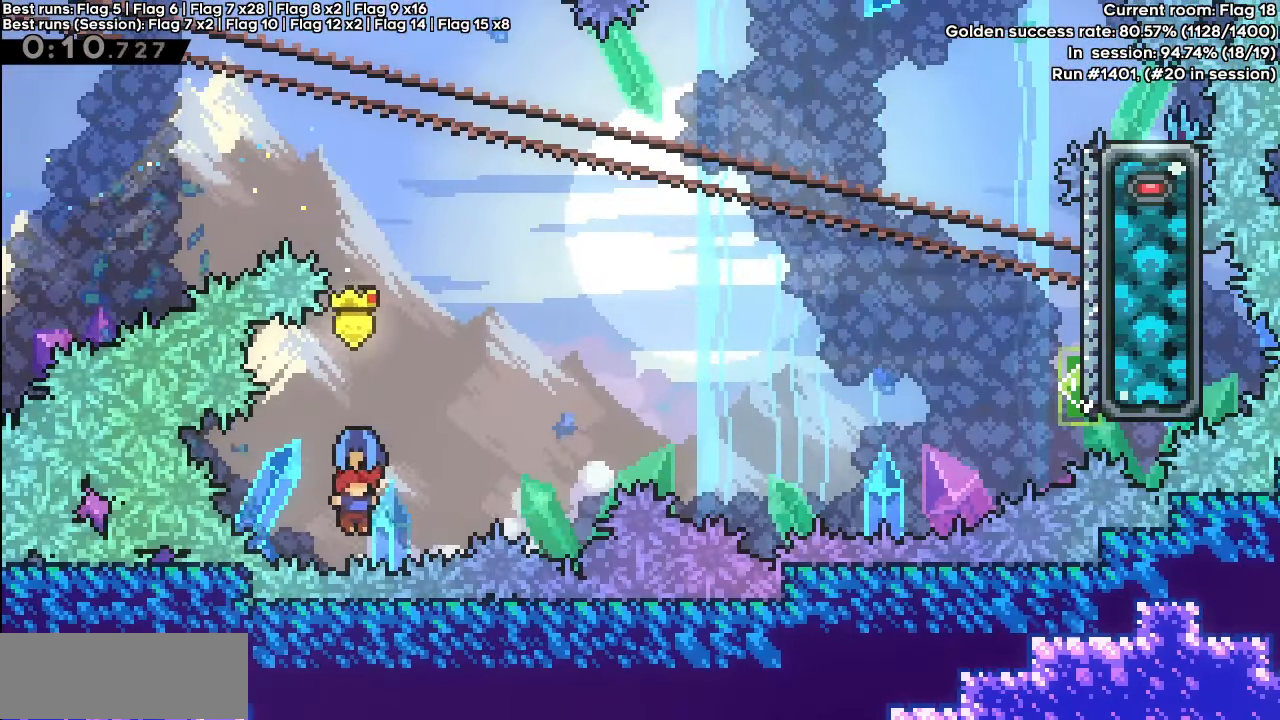
{"keys": ["right"], "events": []}
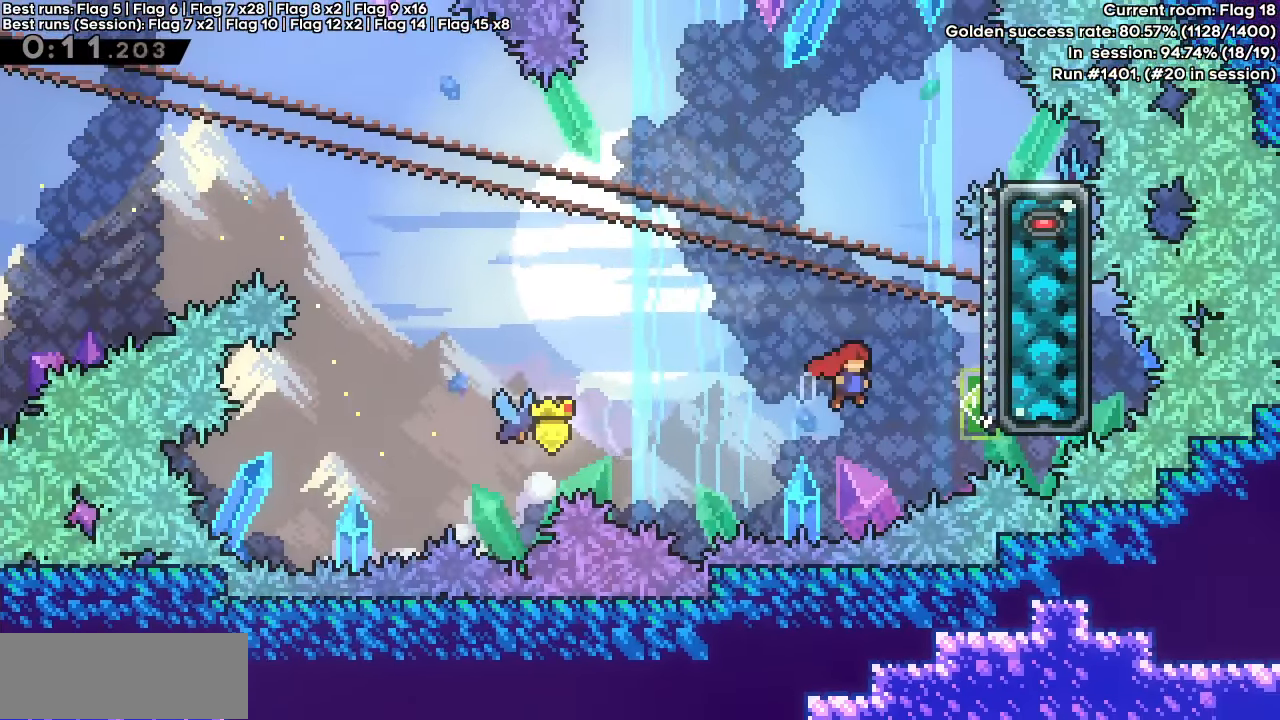
{"keys": ["dash", "jump", "right"], "events": [[200, "dash", "down"], [200, "right", "up"], [200, "up", "down"], [400, "right", "down"], [450, "jump", "down"], [450, "up", "up"]]}
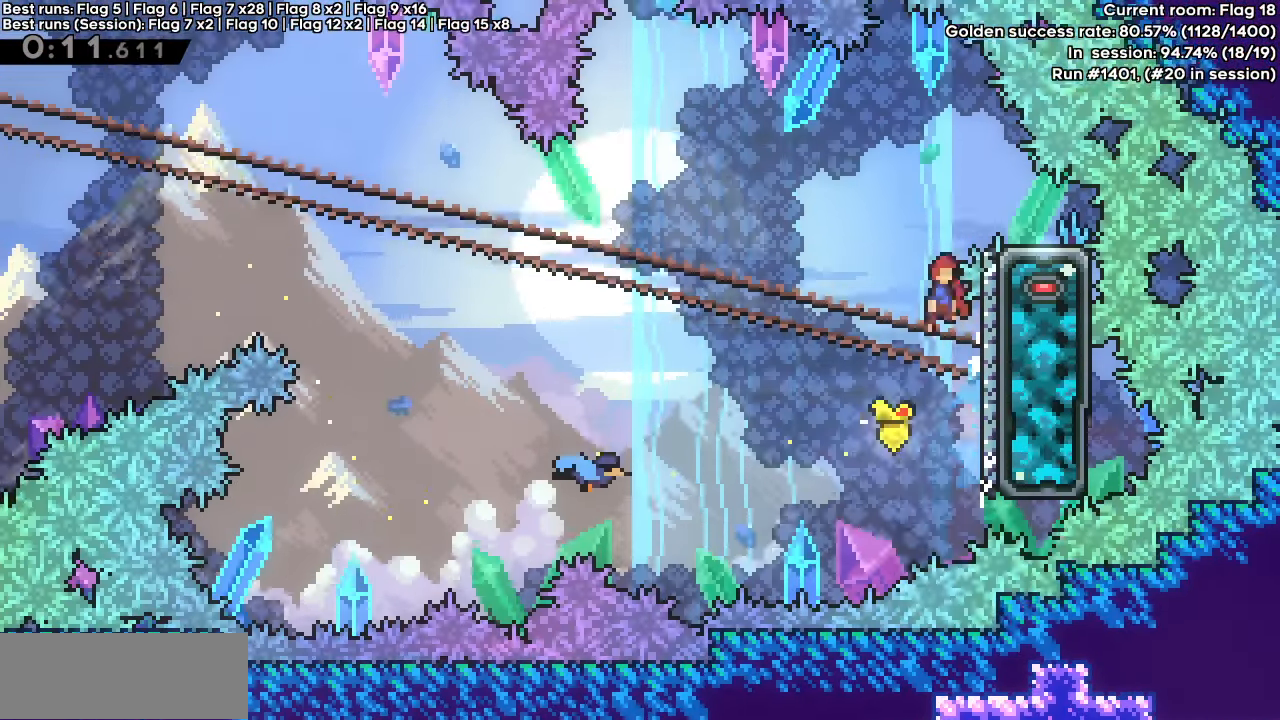
{"keys": ["dash", "down", "right"], "events": [[317, "dash", "up"], [317, "jump", "up"], [350, "dash", "down"], [350, "down", "down"]]}
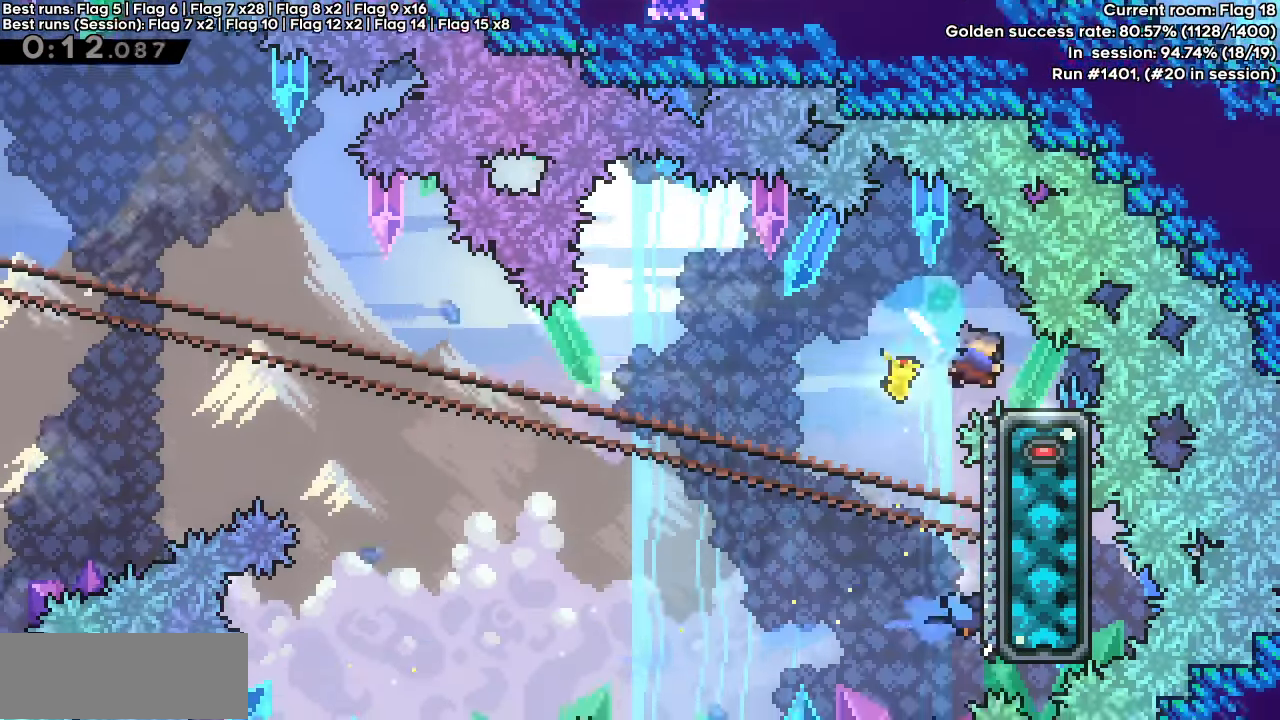
{"keys": ["dash", "up"], "events": [[50, "down", "up"], [50, "jump", "down"], [50, "left", "down"], [50, "right", "up"], [417, "dash", "up"], [417, "jump", "up"], [467, "dash", "down"], [467, "left", "up"], [467, "up", "down"]]}
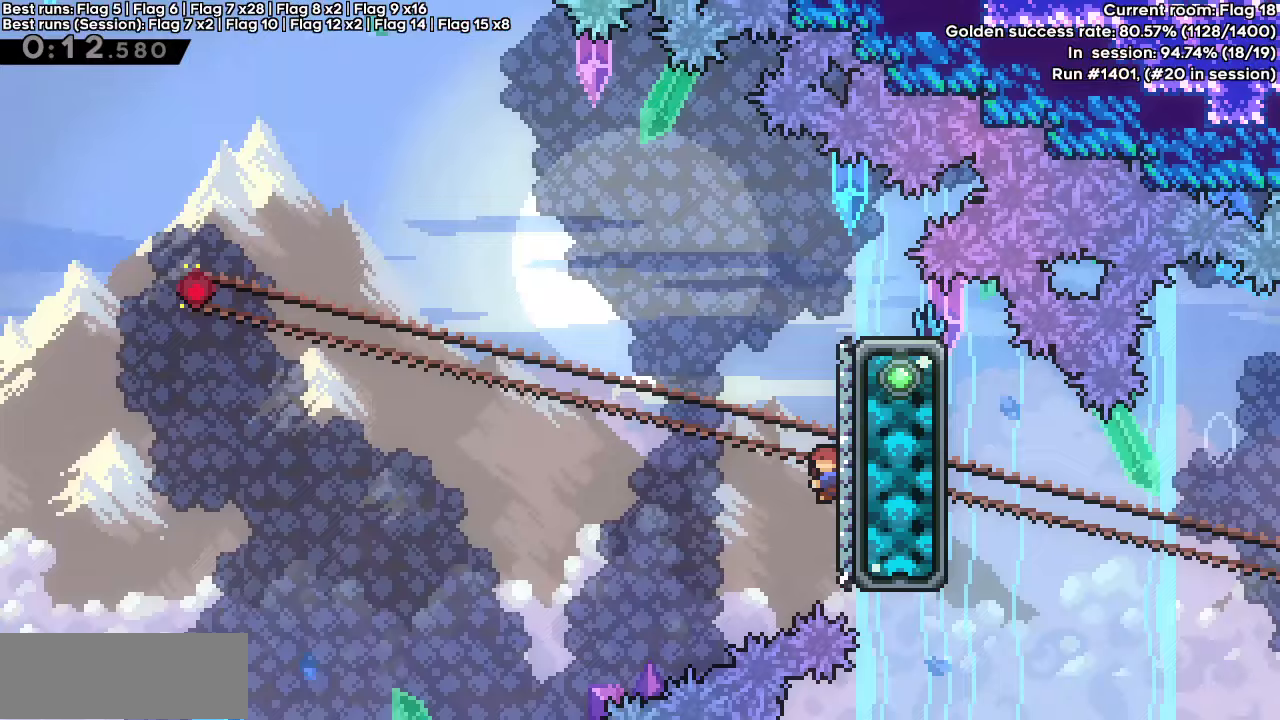
{"keys": ["dash", "jump", "left", "up"], "events": [[117, "left", "down"], [167, "jump", "down"]]}
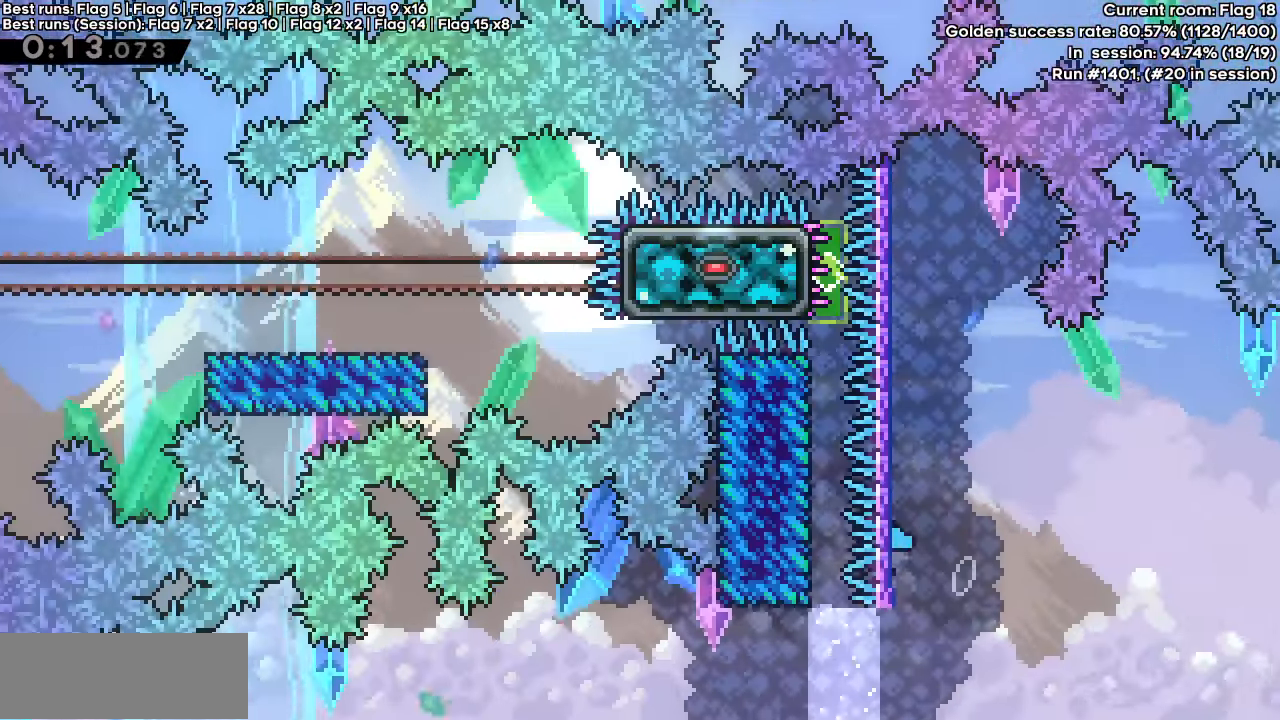
{"keys": ["grab"], "events": [[33, "dash", "up"], [33, "grab", "down"], [33, "jump", "up"], [33, "left", "up"], [33, "up", "up"], [117, "jump", "down"], [317, "jump", "up"], [400, "jump", "down"], [500, "jump", "up"]]}
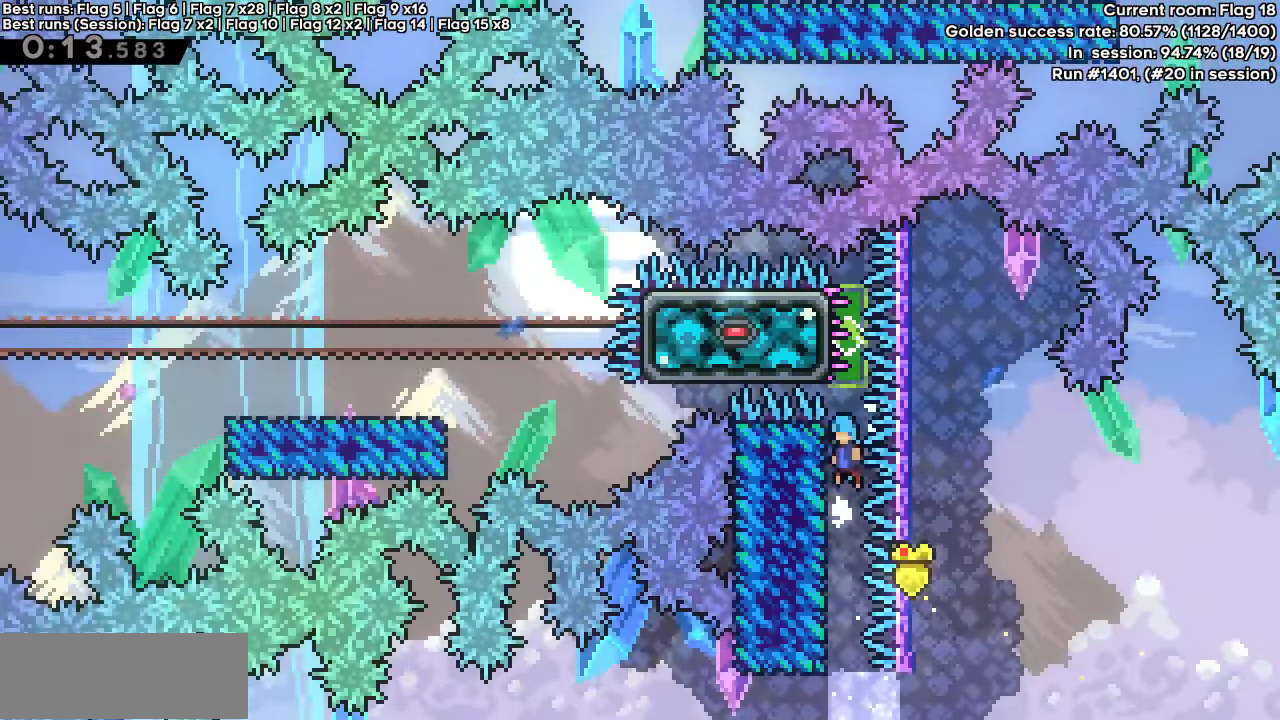
{"keys": ["grab"], "events": [[50, "jump", "down"], [333, "jump", "up"]]}
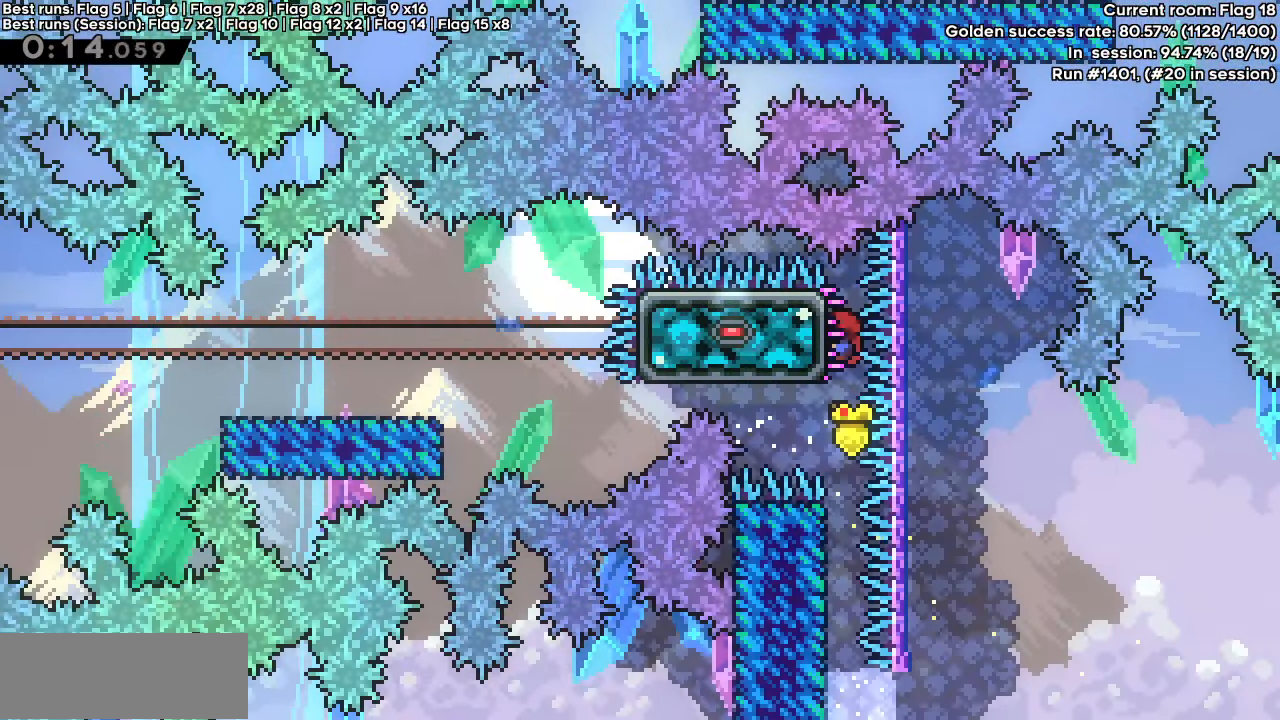
{"keys": ["down", "grab", "left"], "events": [[300, "down", "down"], [300, "left", "down"], [350, "dash", "down"], [433, "dash", "up"]]}
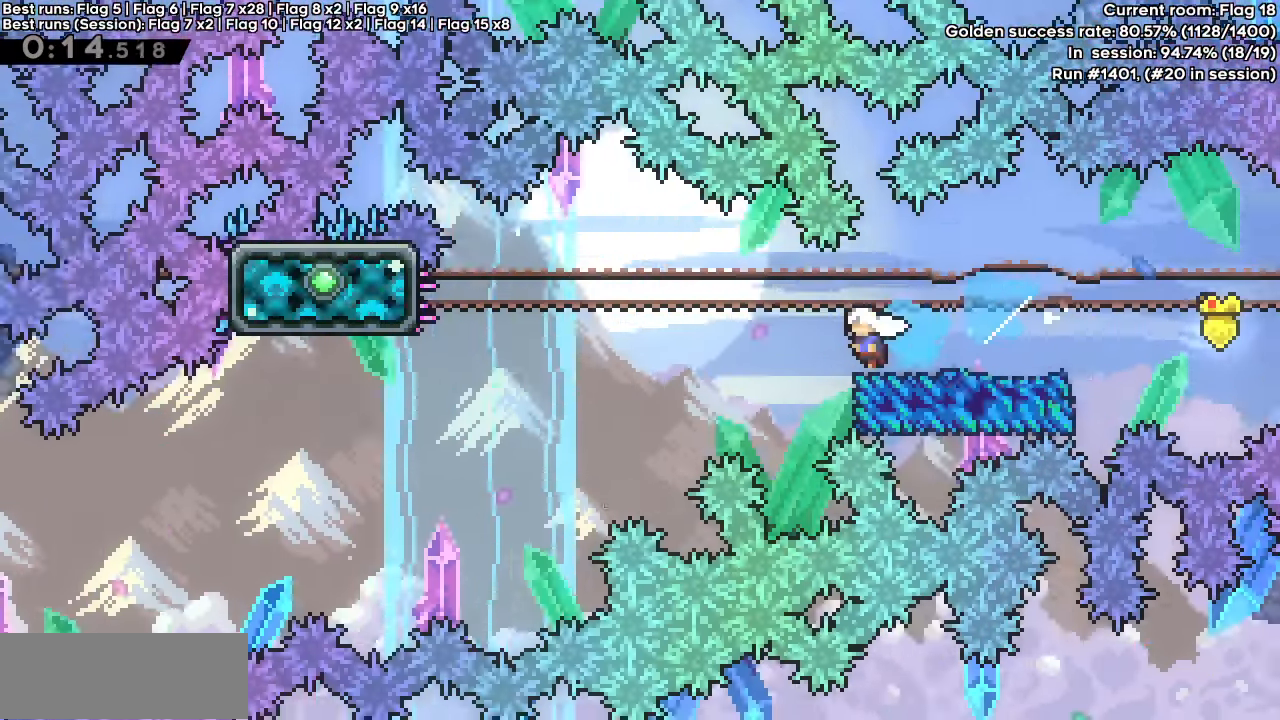
{"keys": ["grab", "left"], "events": [[33, "jump", "down"], [67, "dash", "down"], [217, "jump", "up"], [267, "dash", "up"], [350, "down", "up"]]}
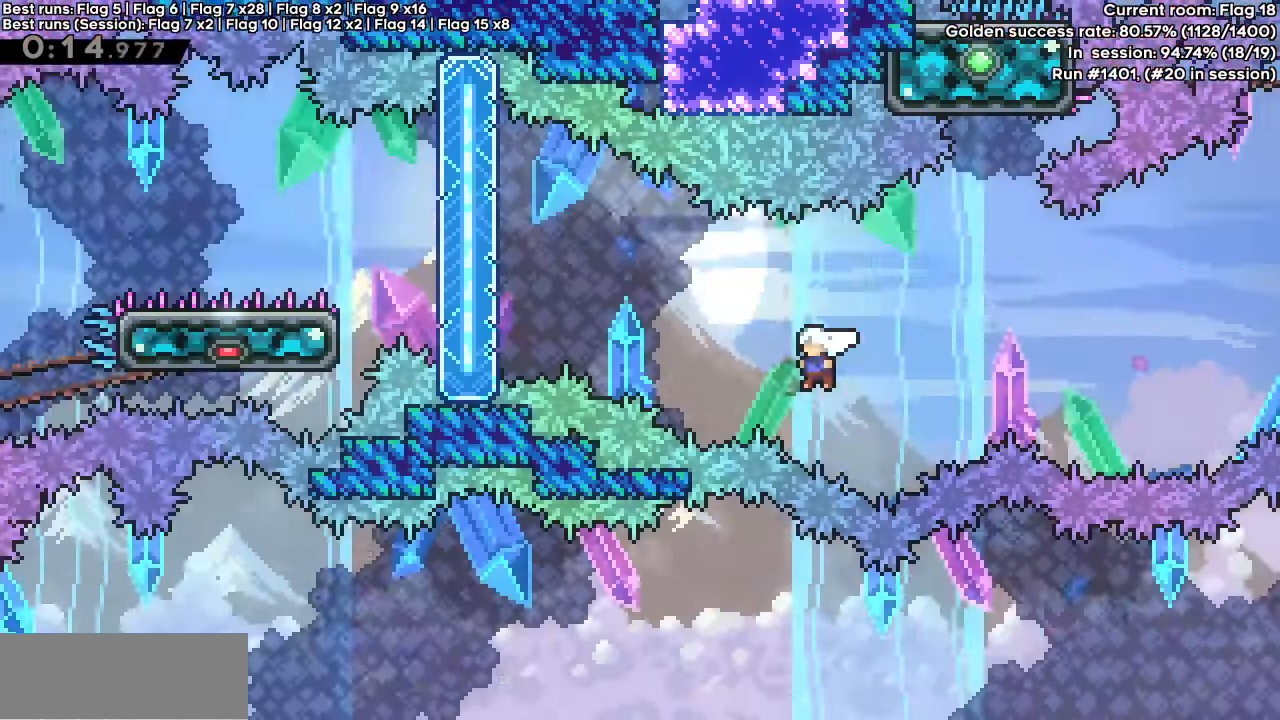
{"keys": ["grab", "left", "up"], "events": [[50, "dash", "down"], [50, "up", "down"], [183, "dash", "up"]]}
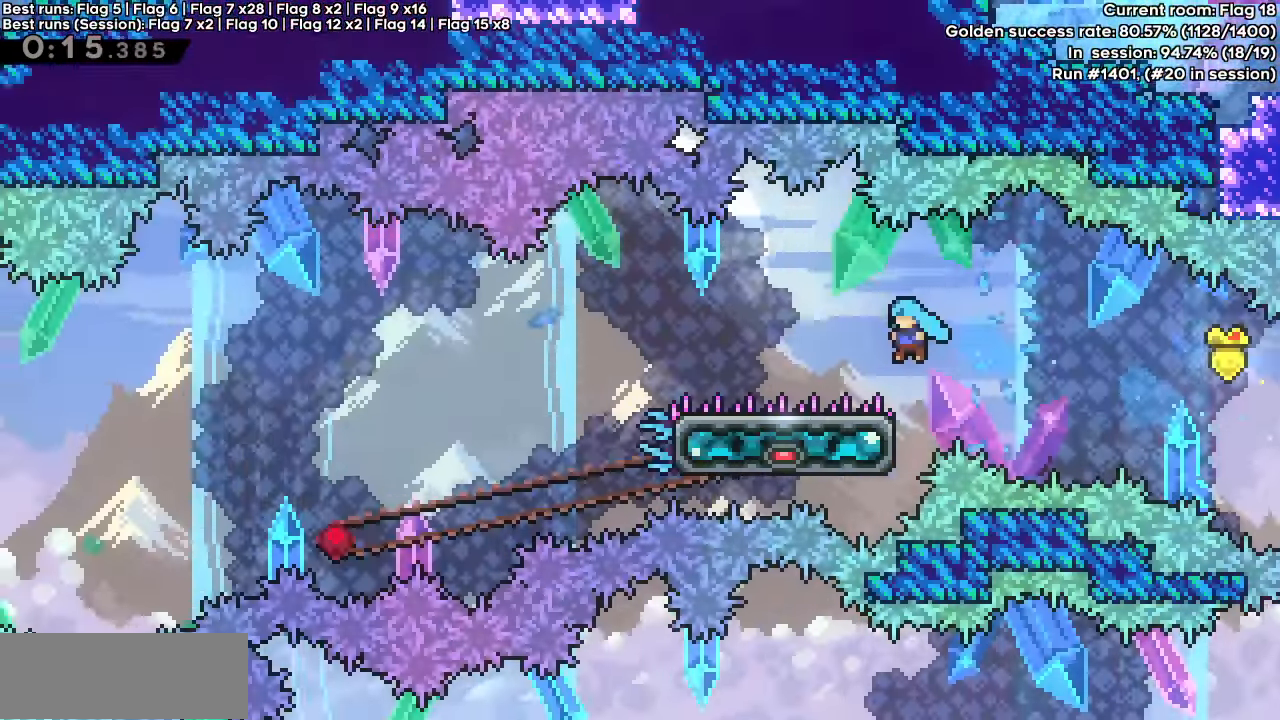
{"keys": [], "events": [[150, "grab", "up"], [150, "left", "up"], [150, "up", "up"]]}
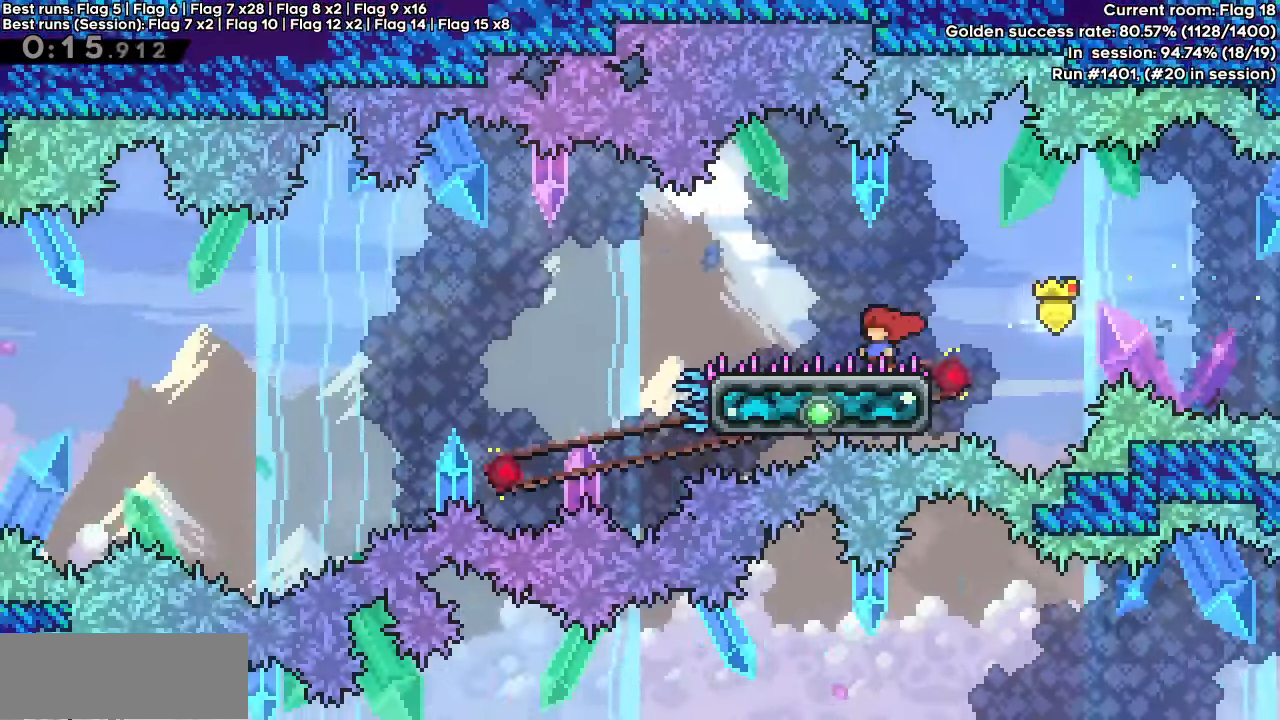
{"keys": ["dash", "down", "jump", "left"], "events": [[117, "dash", "down"], [117, "down", "down"], [117, "left", "down"], [267, "dash", "up"], [317, "jump", "down"], [400, "dash", "down"]]}
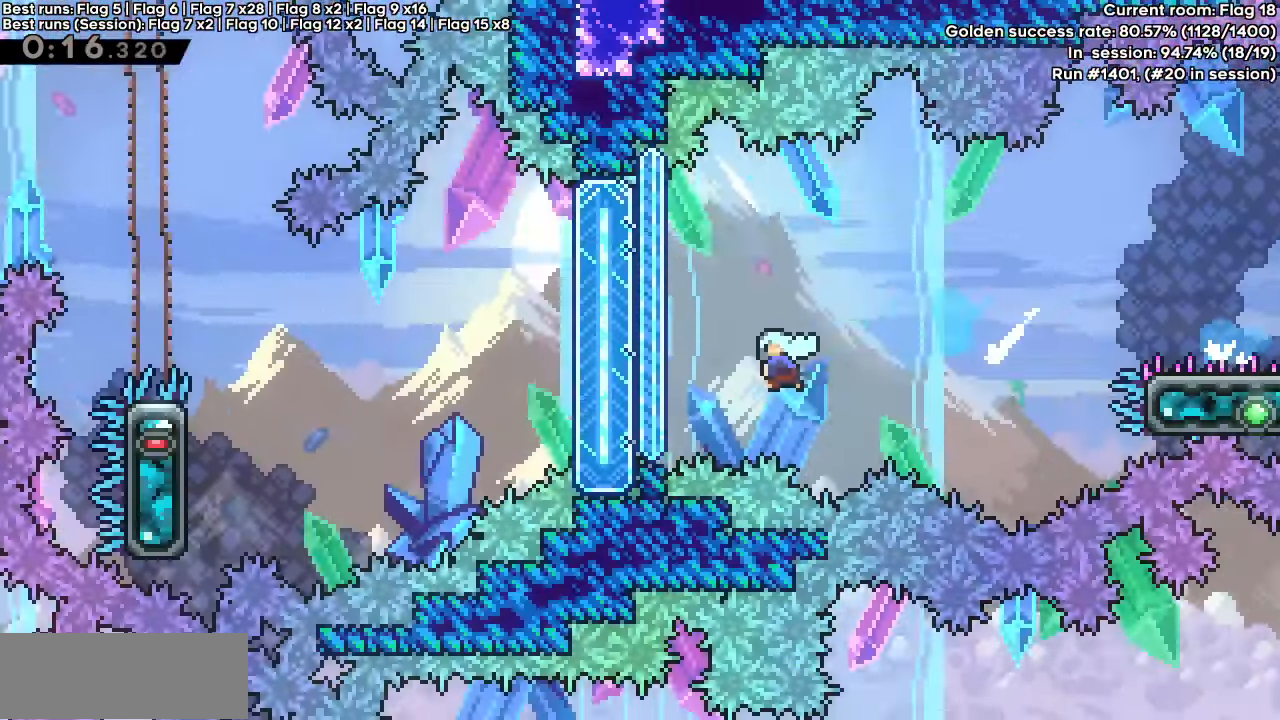
{"keys": ["grab", "up"], "events": [[50, "dash", "up"], [50, "jump", "up"], [67, "grab", "down"], [133, "down", "up"], [183, "left", "up"], [283, "up", "down"]]}
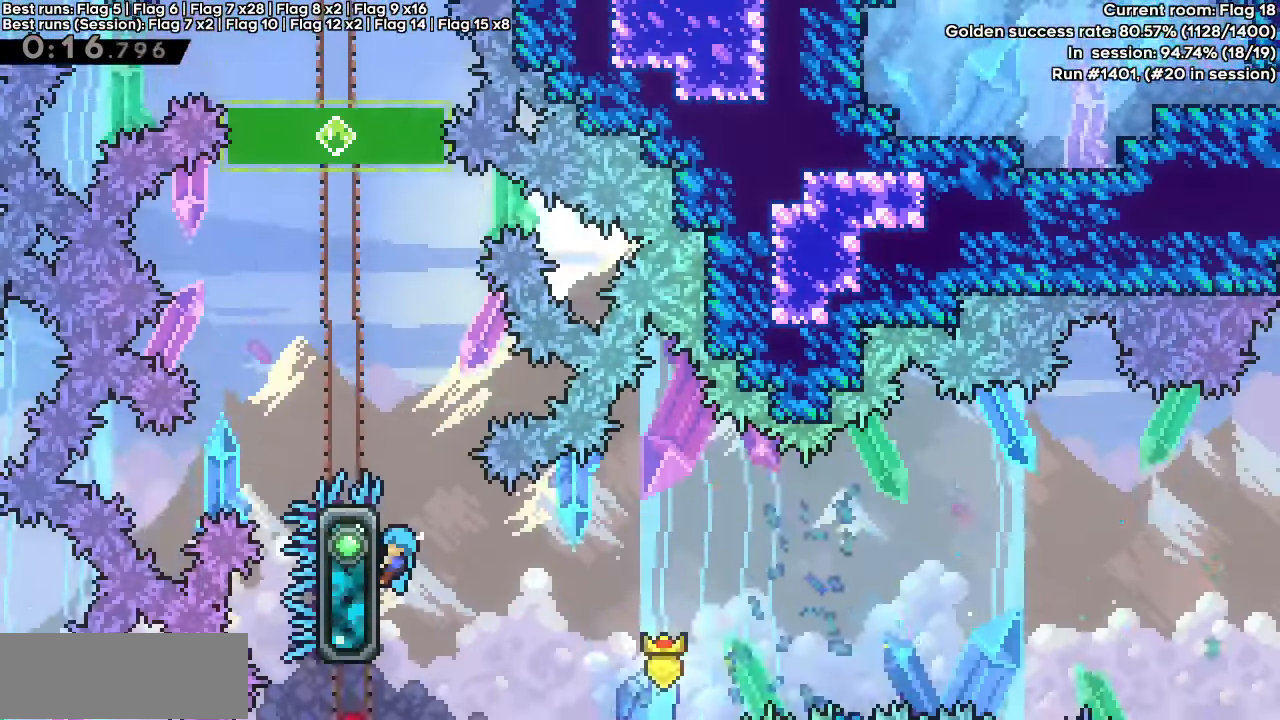
{"keys": ["grab"], "events": [[250, "up", "up"]]}
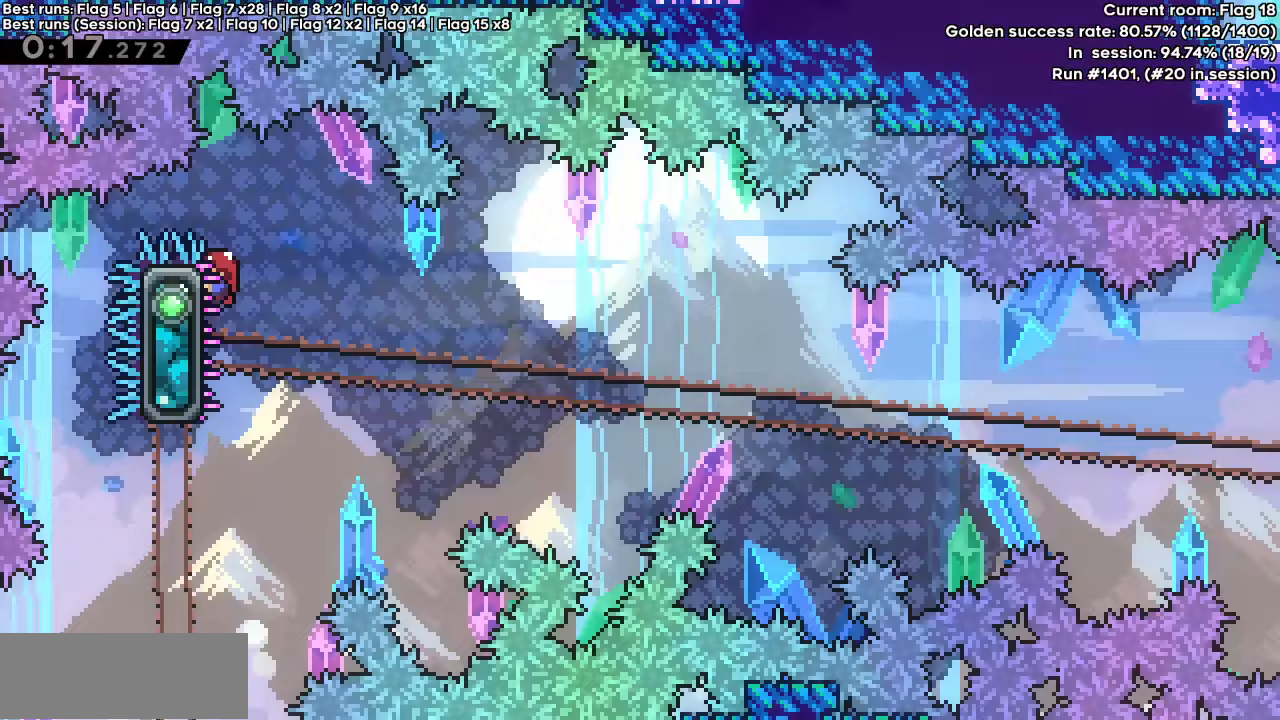
{"keys": ["grab"], "events": []}
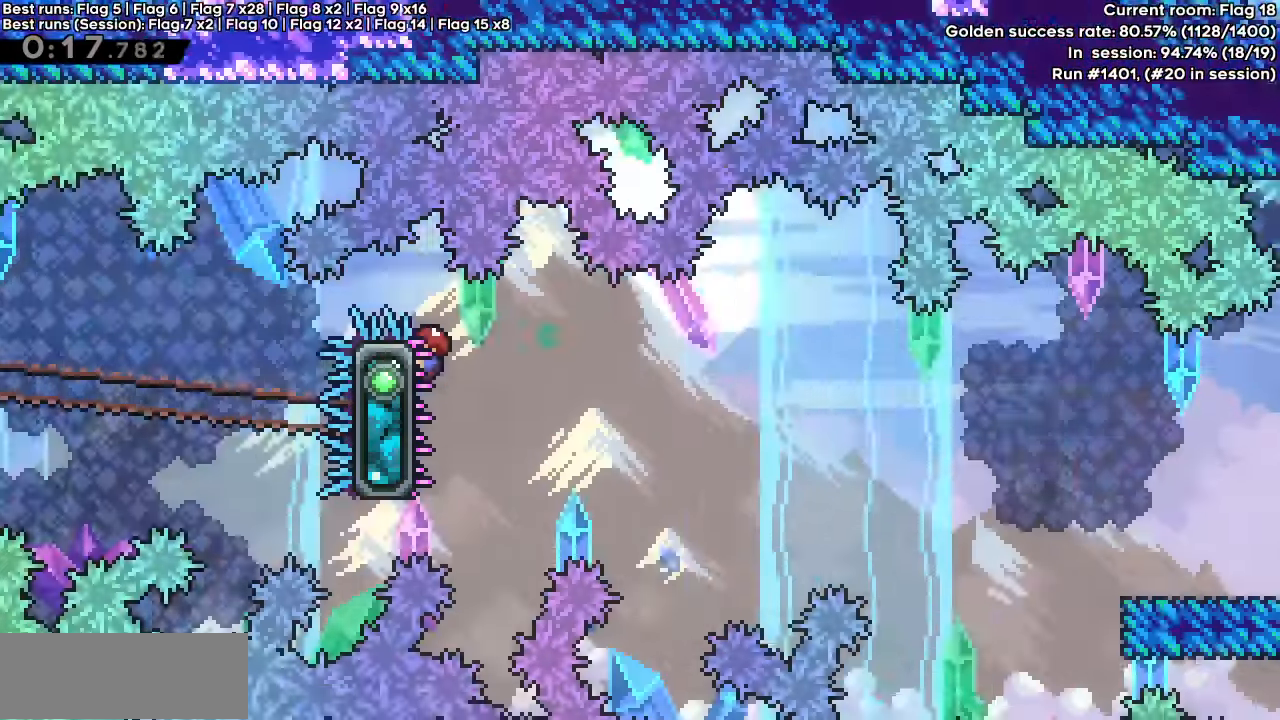
{"keys": ["grab", "right"], "events": [[50, "down", "down"], [50, "jump", "down"], [50, "right", "down"], [100, "dash", "down"], [233, "dash", "up"], [233, "down", "up"], [233, "jump", "up"]]}
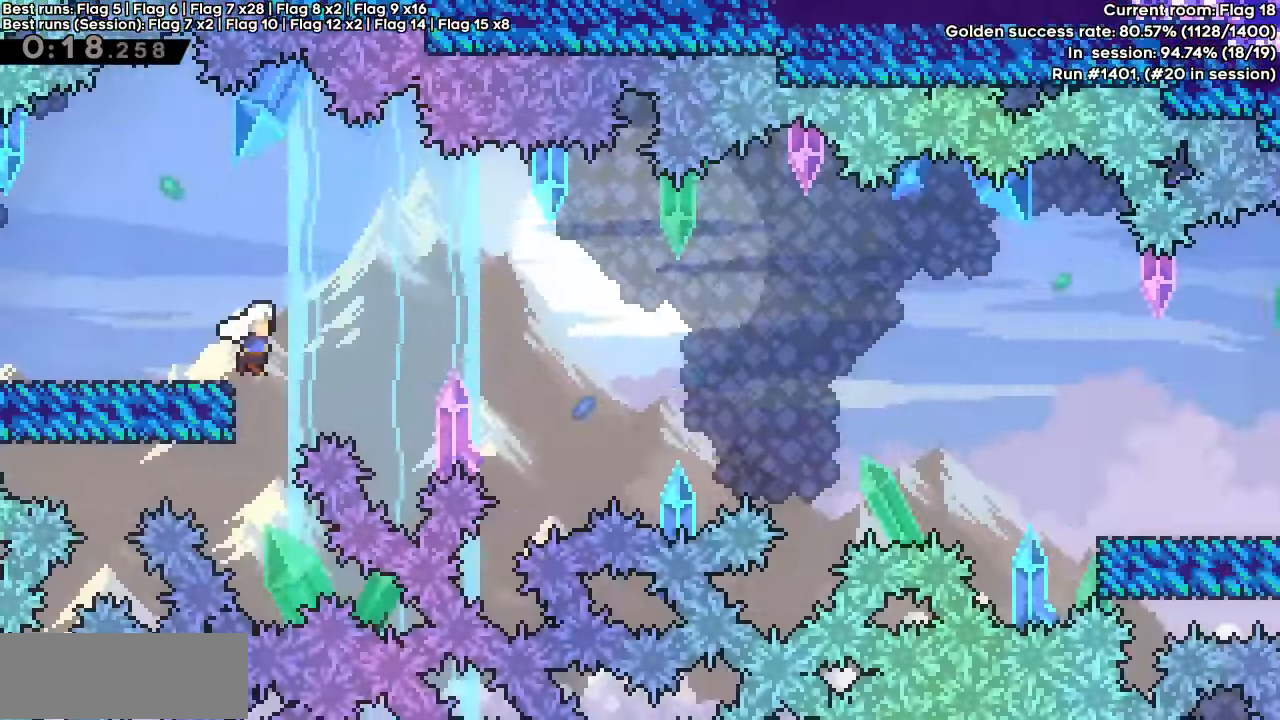
{"keys": ["grab", "jump", "right"], "events": [[17, "jump", "down"], [67, "dash", "down"], [67, "down", "down"], [200, "dash", "up"], [200, "jump", "up"], [250, "down", "up"], [483, "jump", "down"]]}
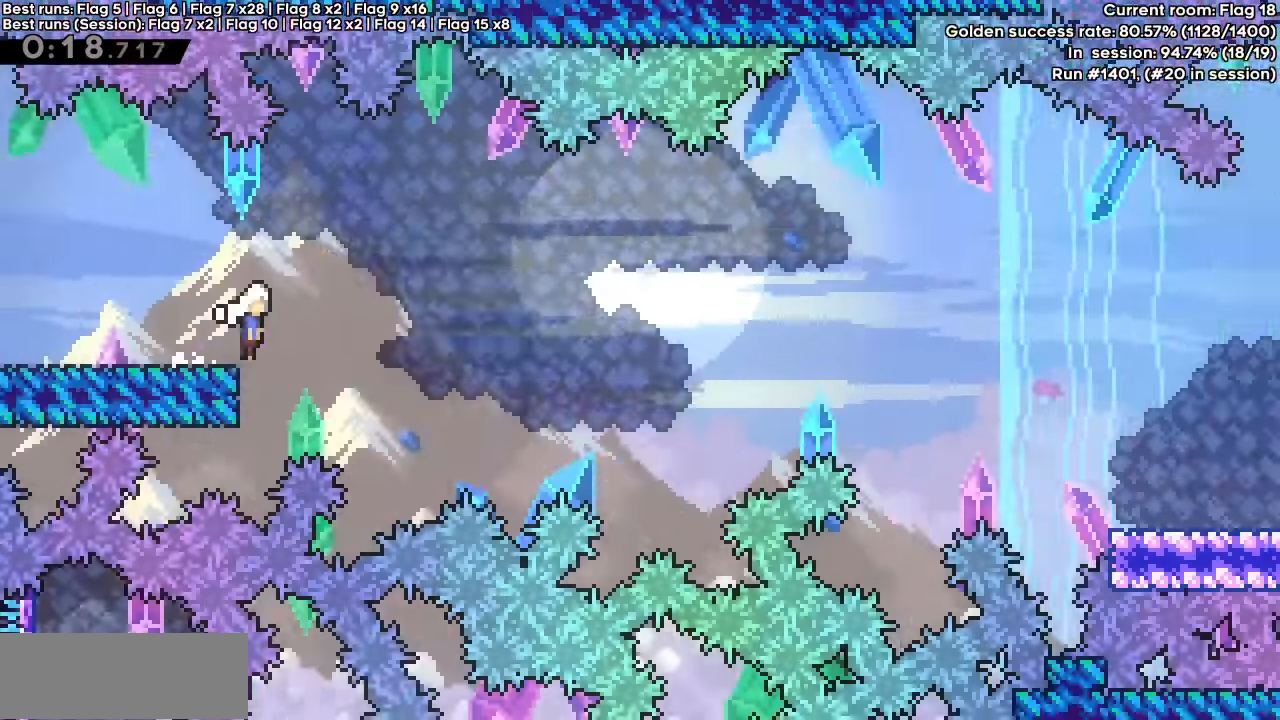
{"keys": ["grab", "jump", "right"], "events": [[33, "down", "down"], [83, "dash", "down"], [217, "dash", "up"], [217, "down", "up"], [217, "jump", "up"], [450, "jump", "down"]]}
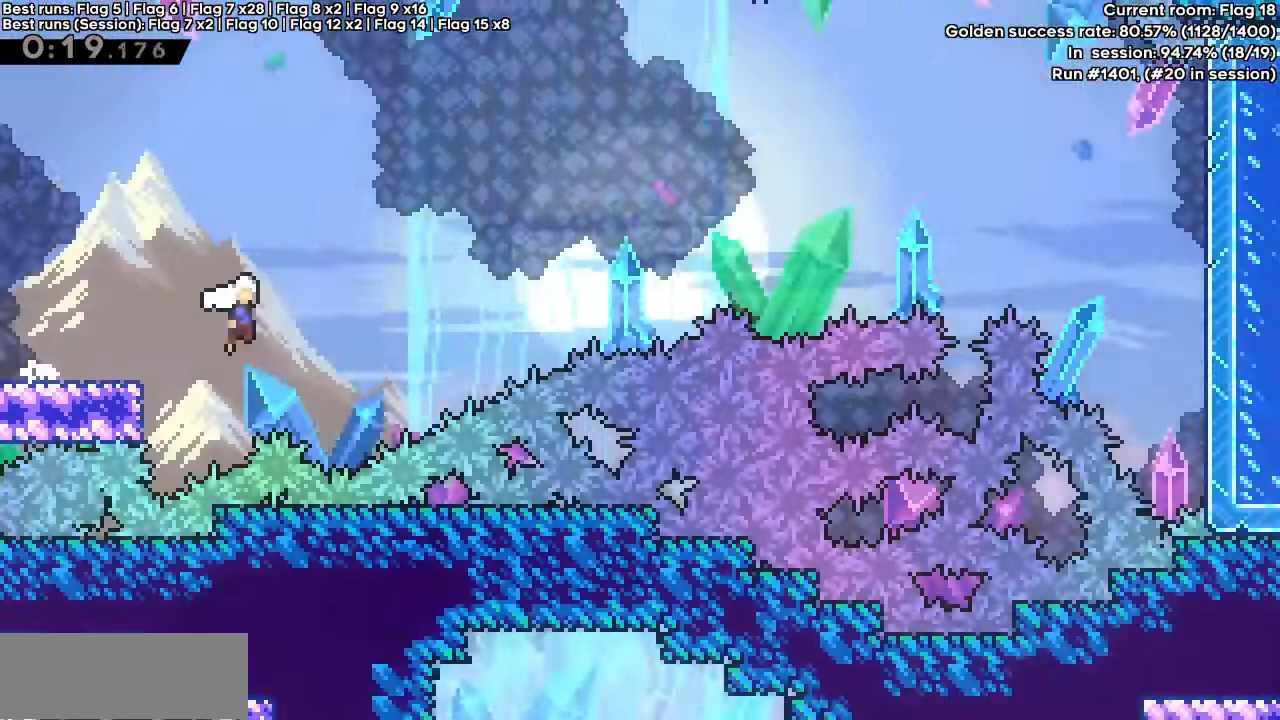
{"keys": ["grab", "right"], "events": [[183, "down", "down"], [233, "dash", "down"], [367, "dash", "up"], [367, "down", "up"], [367, "jump", "up"]]}
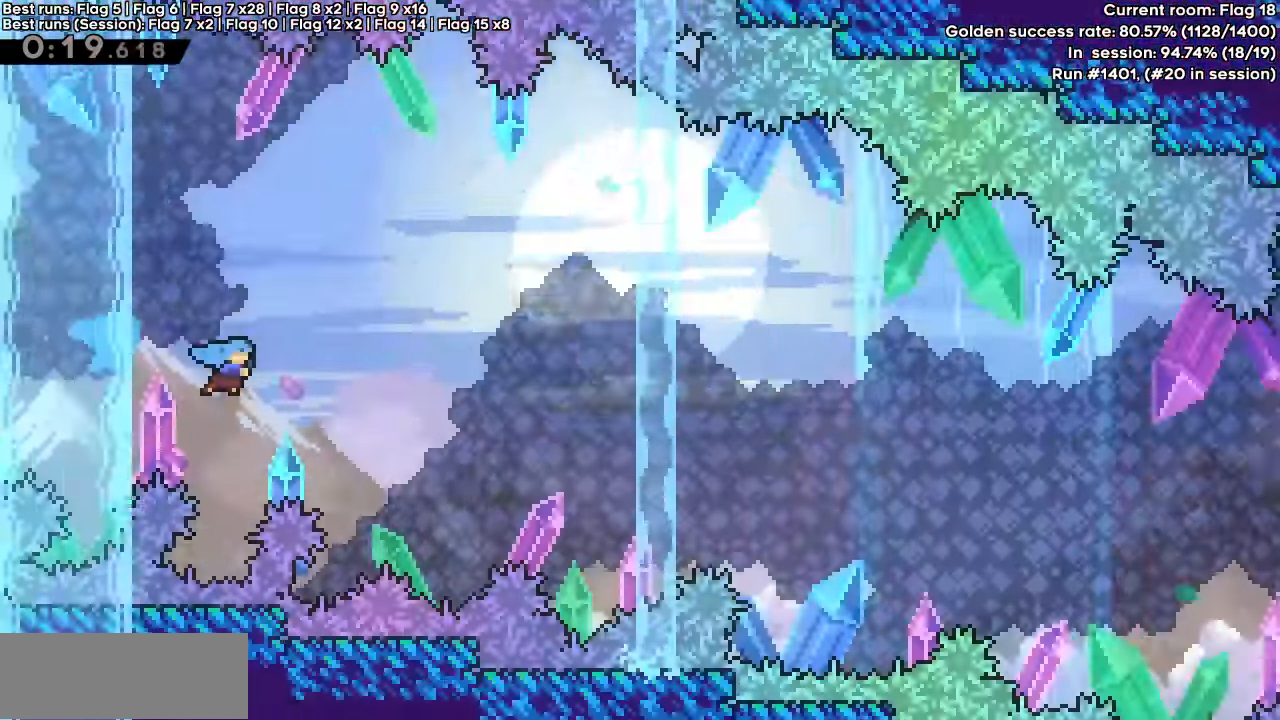
{"keys": ["grab", "jump", "right", "up"], "events": [[17, "jump", "down"], [17, "up", "down"]]}
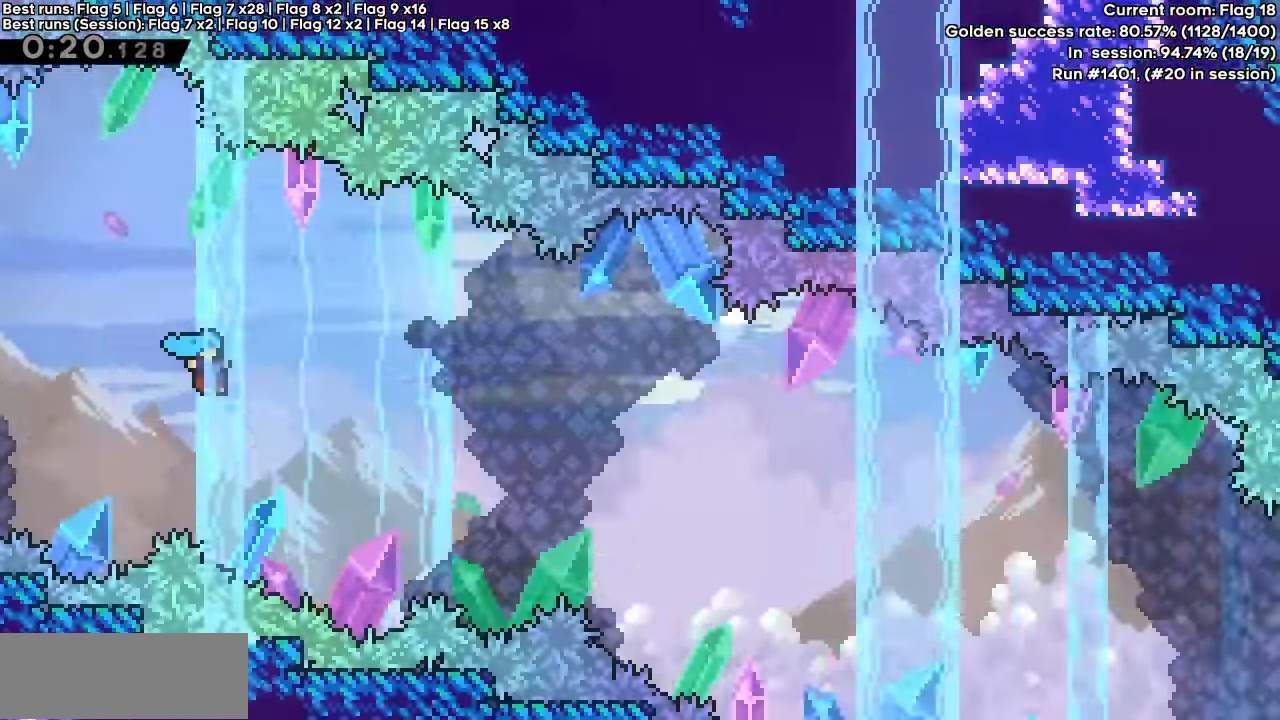
{"keys": ["grab", "jump", "right", "up"], "events": []}